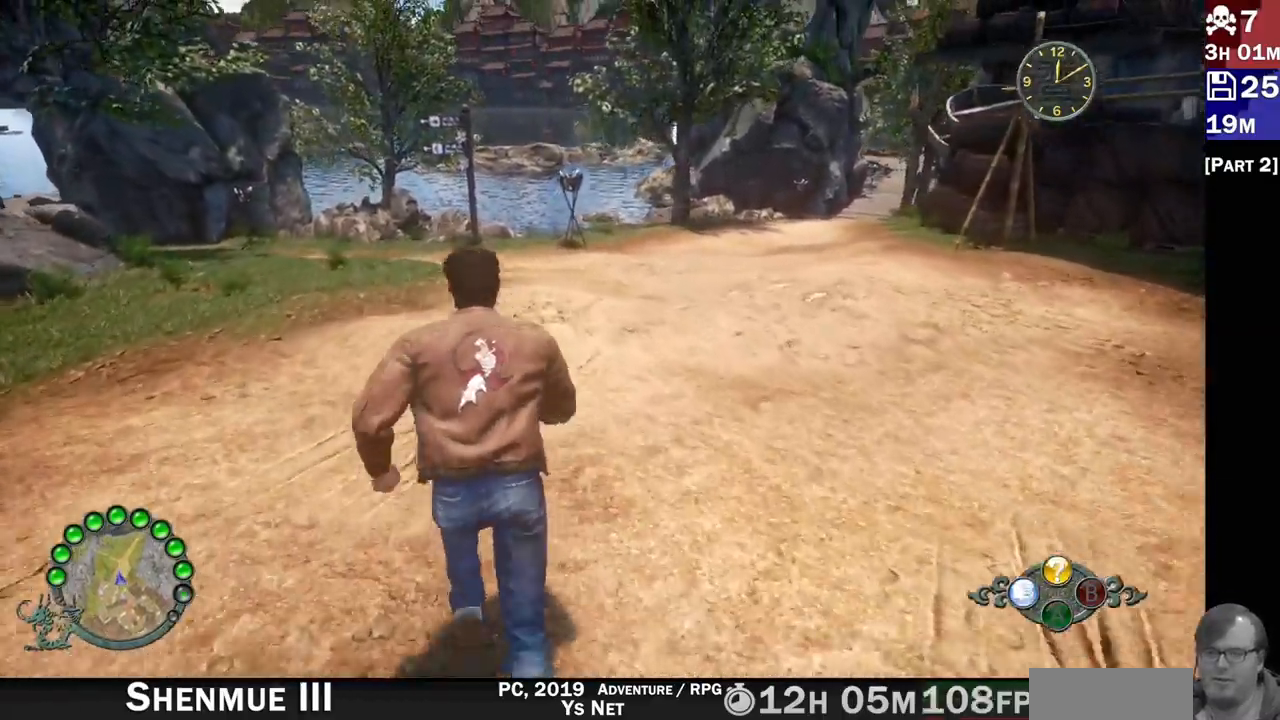
Gameplay with a controller (PlayStation layout); each line is a JSON object with the inputs held at the frame after it (dt_ms = milliseconds from this image to that frame). "events" lists button and stick changes between this image and that frame as [ms after this image, input, new state], when the widget could be followed in between.
{"dt_ms": 1000, "buttons": ["R2"], "left_stick": "up", "right_stick": "up-right"}
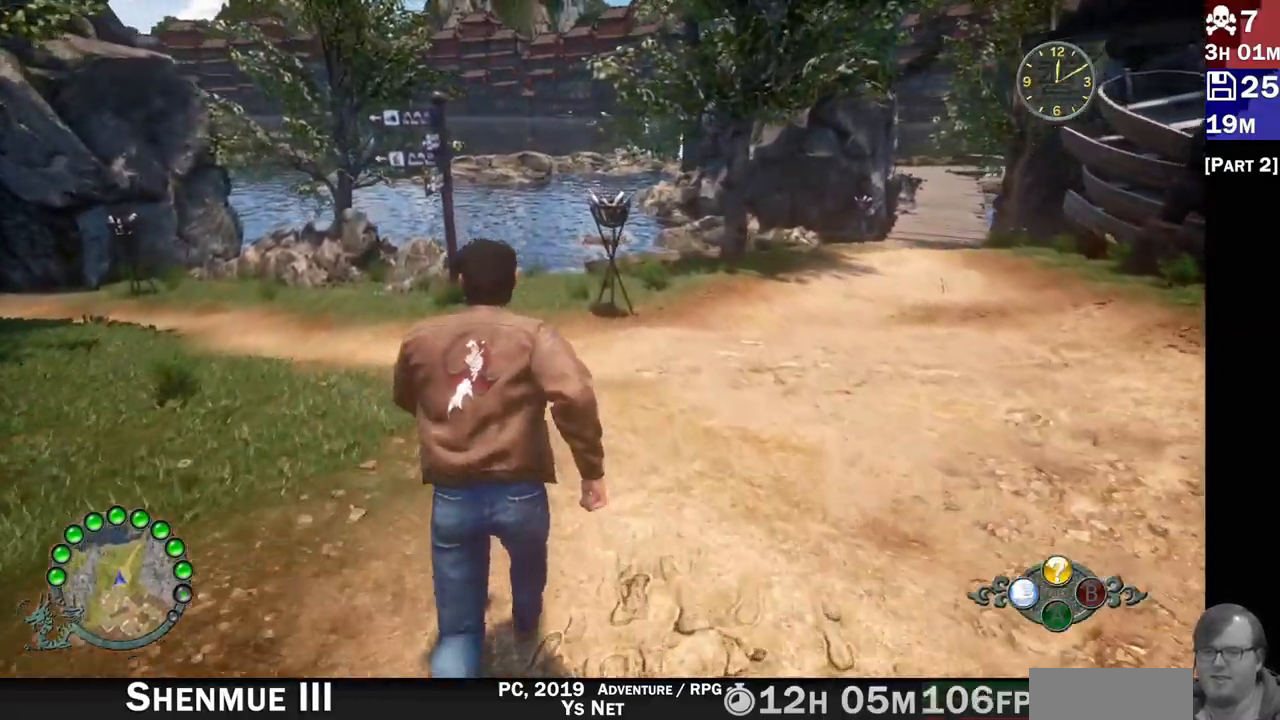
{"dt_ms": 500, "buttons": [], "left_stick": "up", "right_stick": "center", "events": [[450, "R2", "up"], [467, "right_stick", "center"]]}
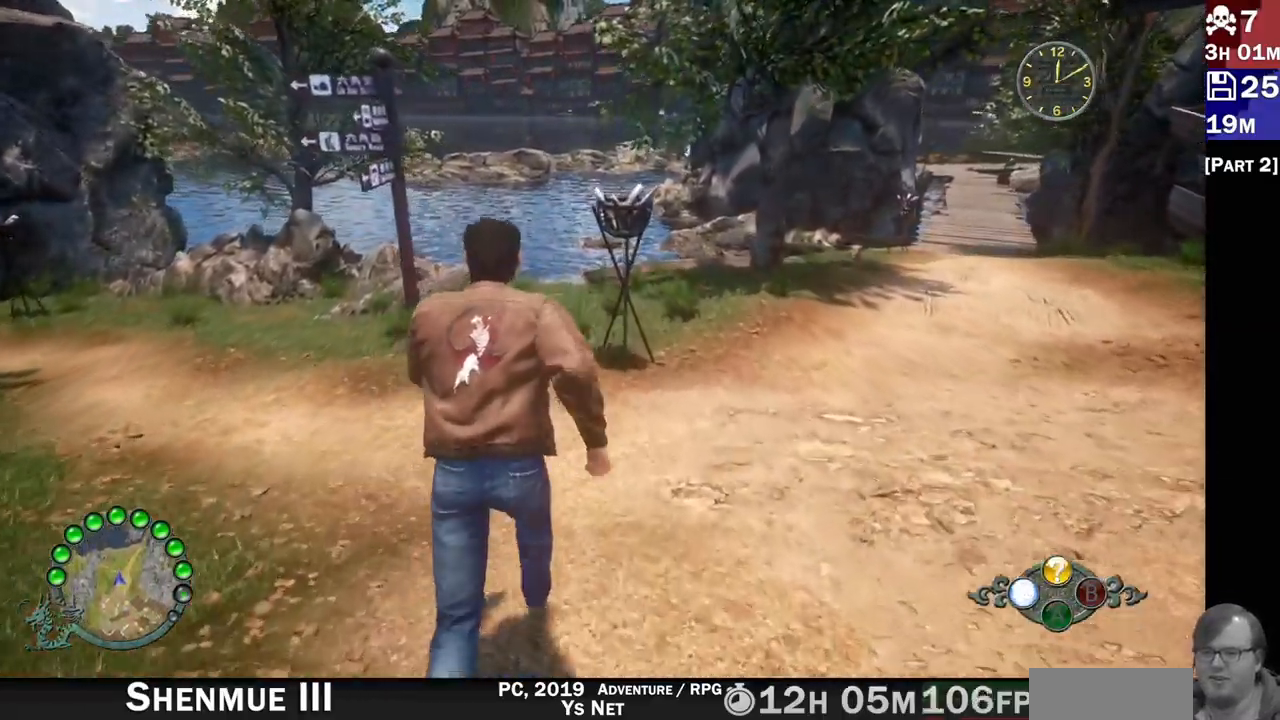
{"dt_ms": 500, "buttons": [], "left_stick": "center", "right_stick": "up-left", "events": [[317, "left_stick", "center"], [450, "right_stick", "up-left"]]}
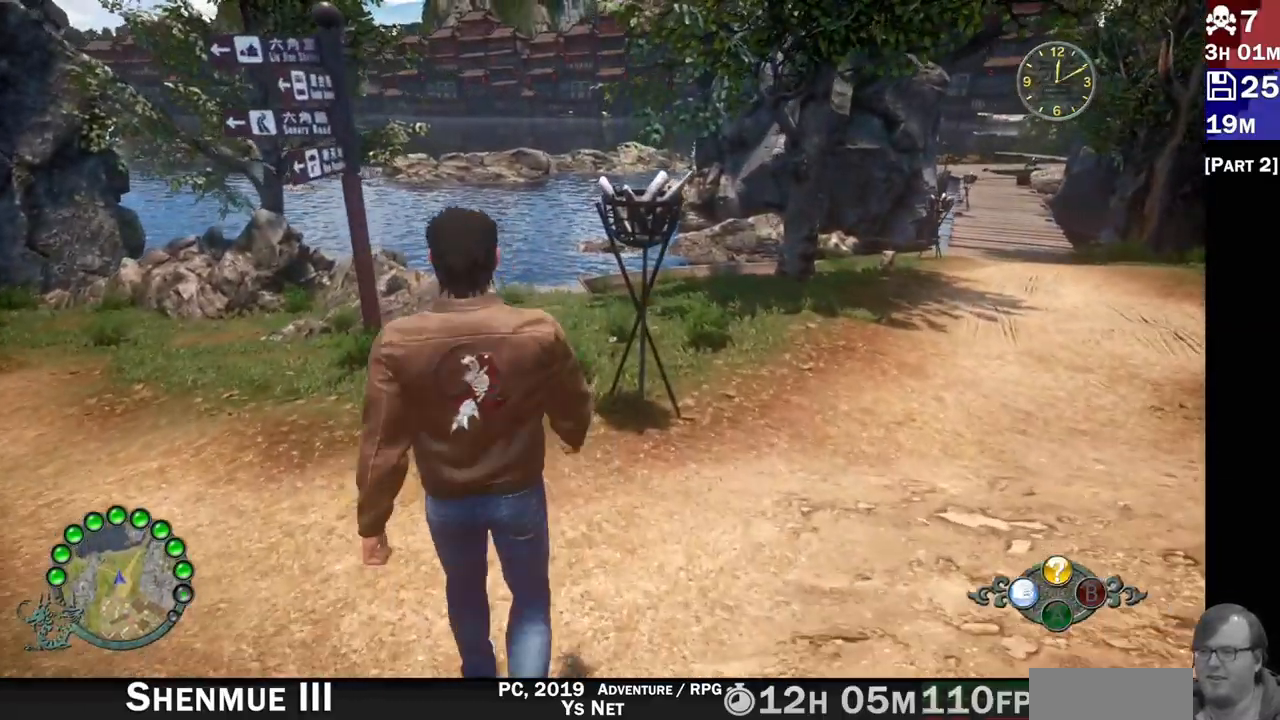
{"dt_ms": 500, "buttons": [], "left_stick": "center", "right_stick": "center", "events": [[133, "right_stick", "up-right"], [383, "right_stick", "center"]]}
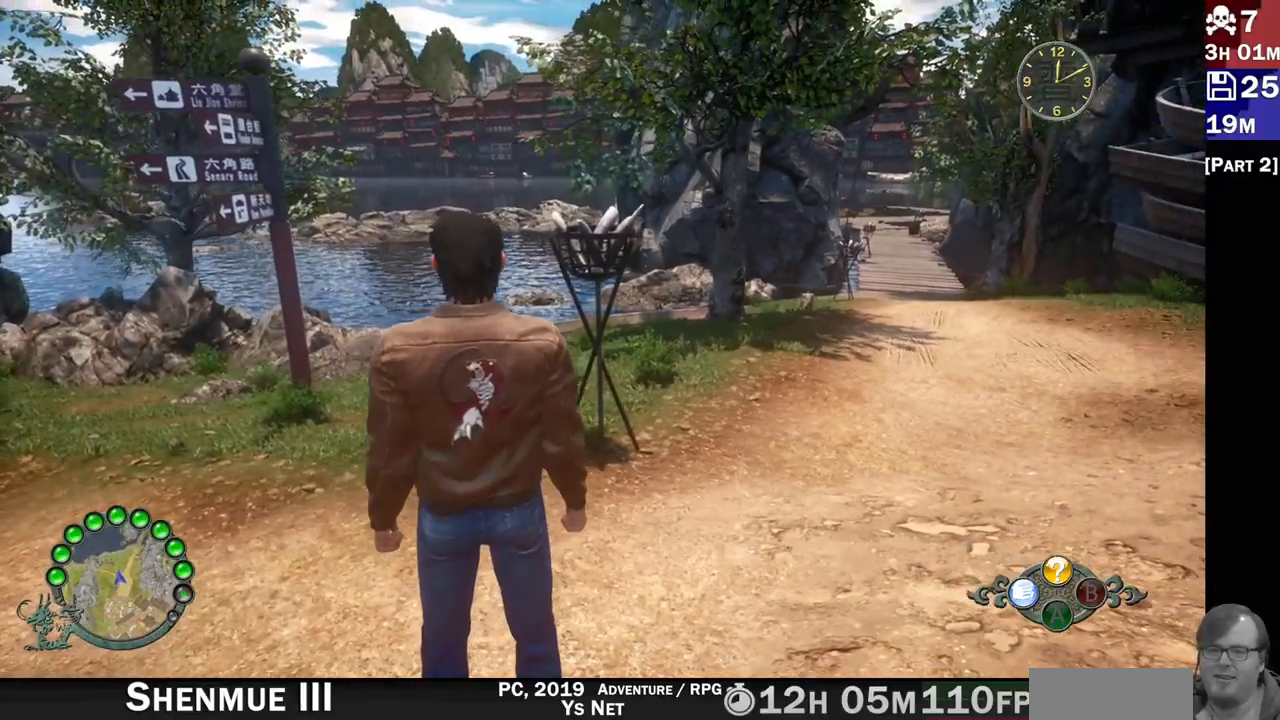
{"dt_ms": 500, "buttons": [], "left_stick": "center", "right_stick": "center", "events": [[167, "left_stick", "up-left"], [383, "left_stick", "center"]]}
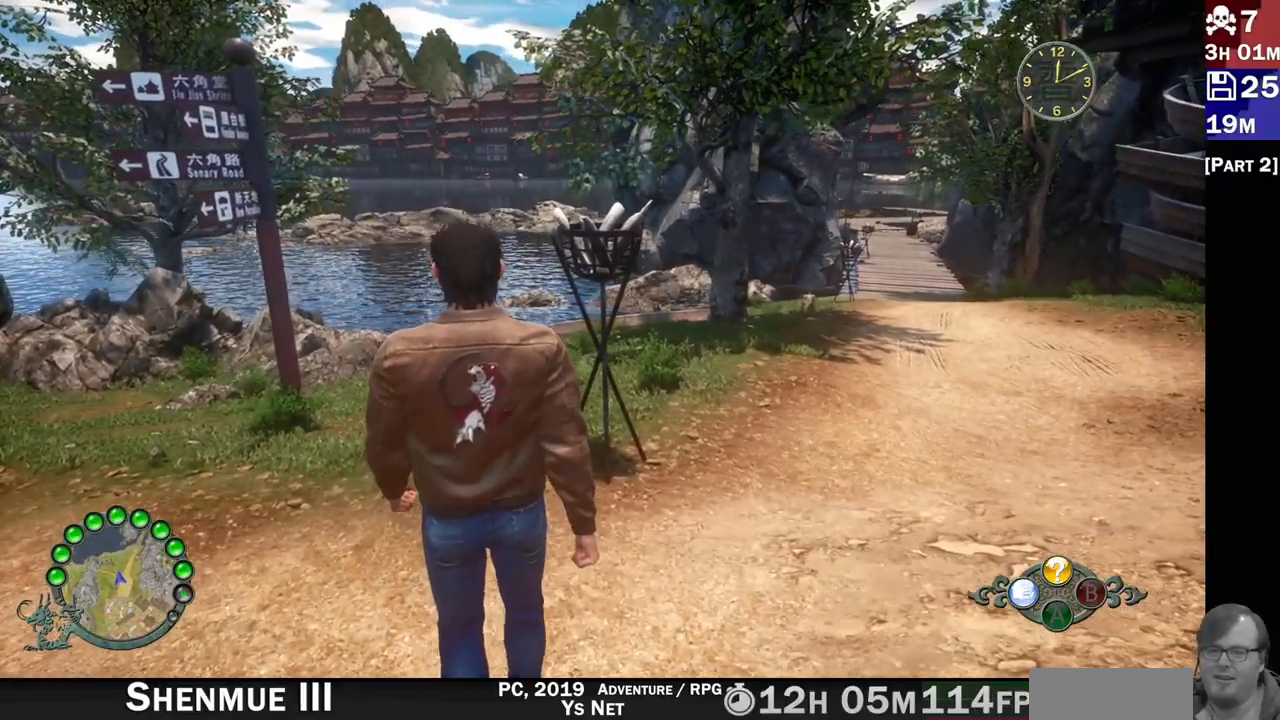
{"dt_ms": 500, "buttons": [], "left_stick": "right", "right_stick": "center", "events": [[483, "left_stick", "right"]]}
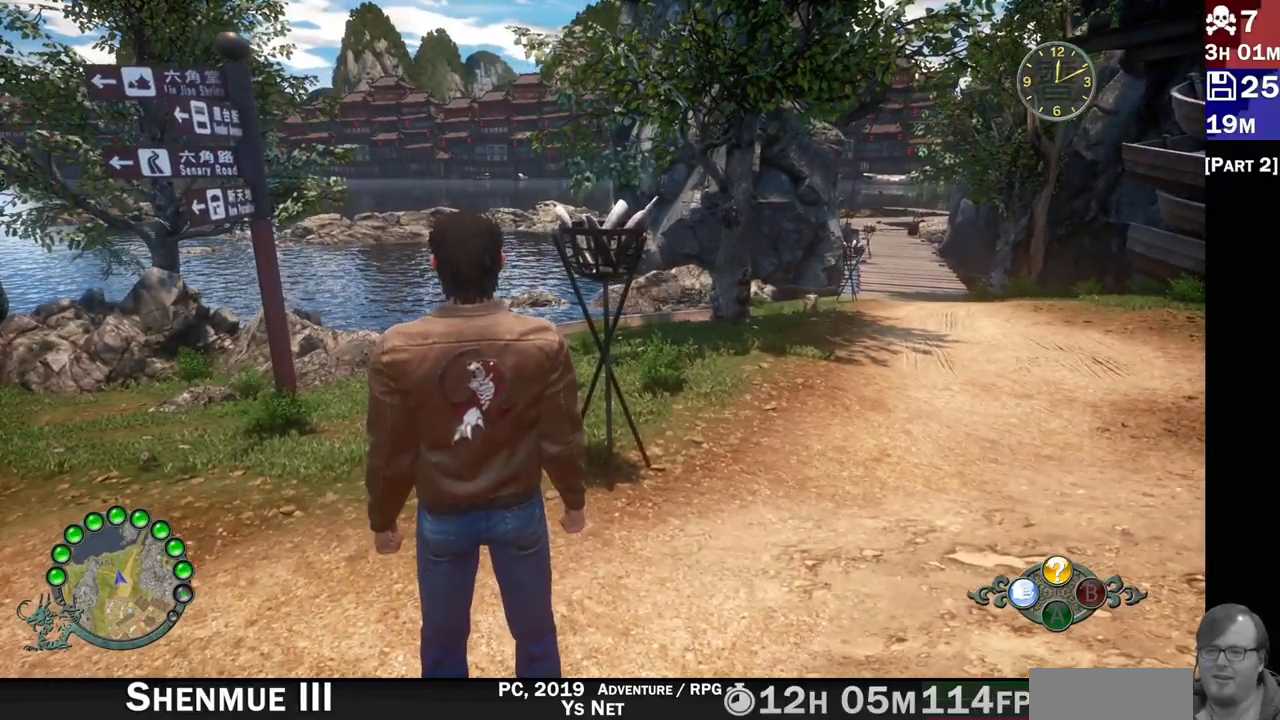
{"dt_ms": 500, "buttons": ["R2"], "left_stick": "up-right", "right_stick": "right", "events": [[50, "left_stick", "up-right"], [133, "right_stick", "up-right"], [250, "right_stick", "center"], [417, "right_stick", "right"], [450, "R2", "down"]]}
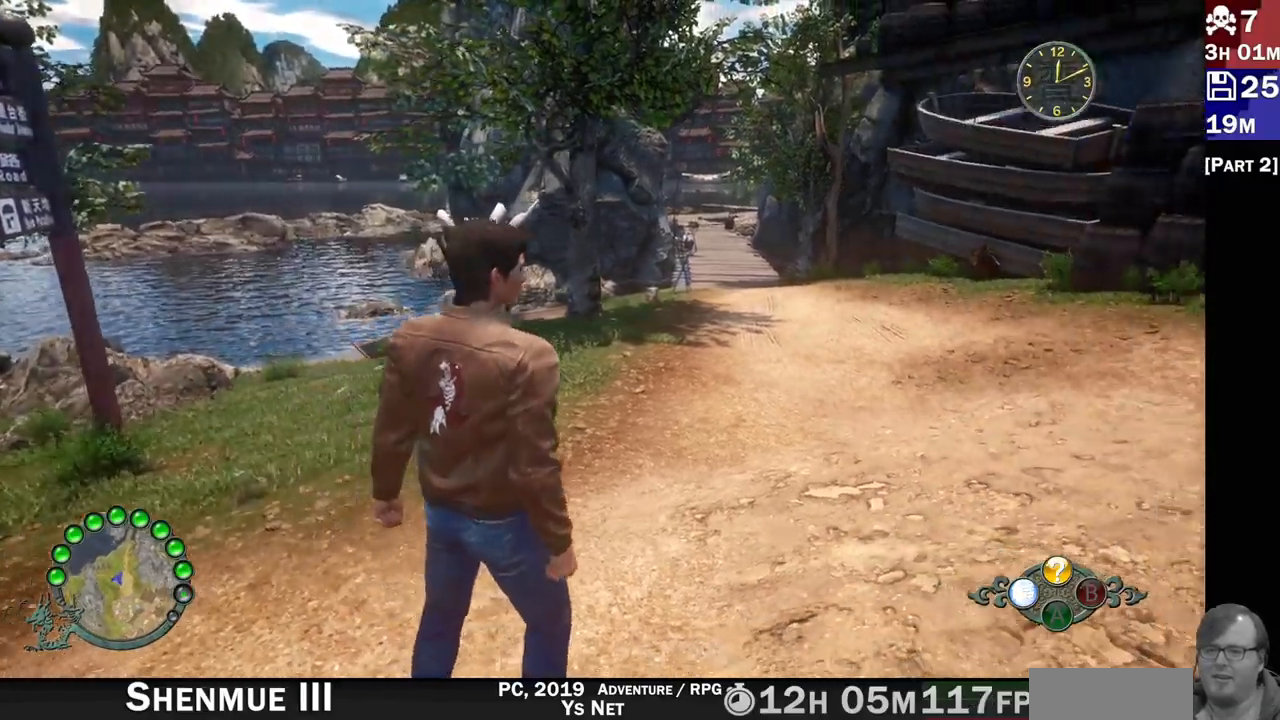
{"dt_ms": 500, "buttons": ["R2"], "left_stick": "up-right", "right_stick": "center", "events": [[33, "right_stick", "center"]]}